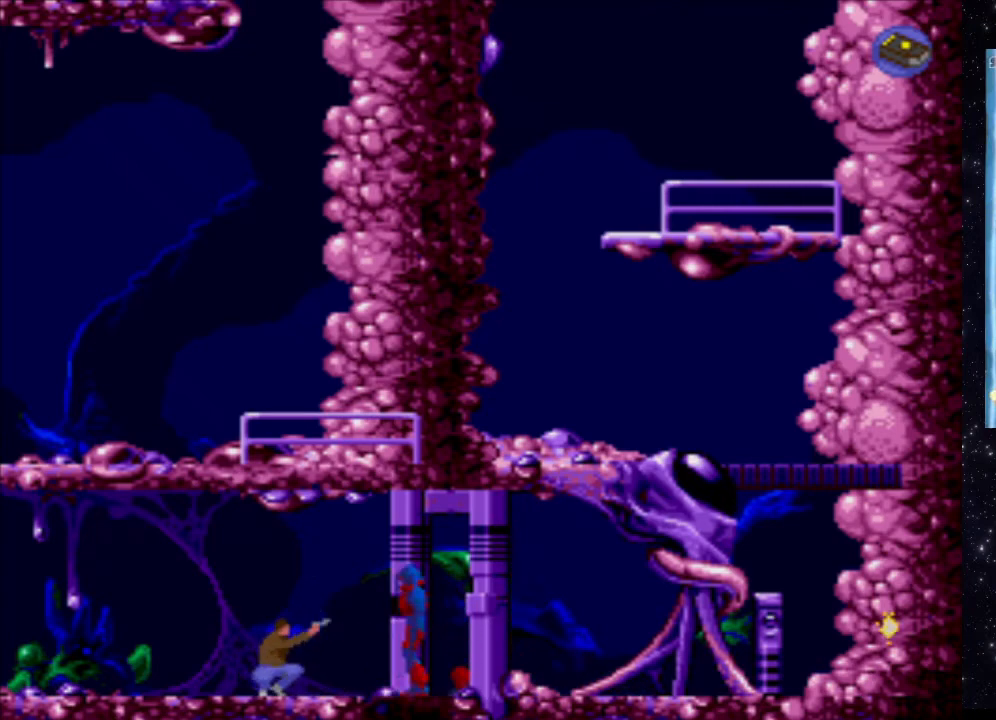
Gameplay with a controller (Xbox layout); each line is a JSON object with the inputs held at the frame after it. "events" lists button and stick changes between this image and that frame as [ms after this image, input, new state], when the widget could be followed in between. Not read: L3 R3 left_stick right_stick.
{"buttons": ["X"], "events": []}
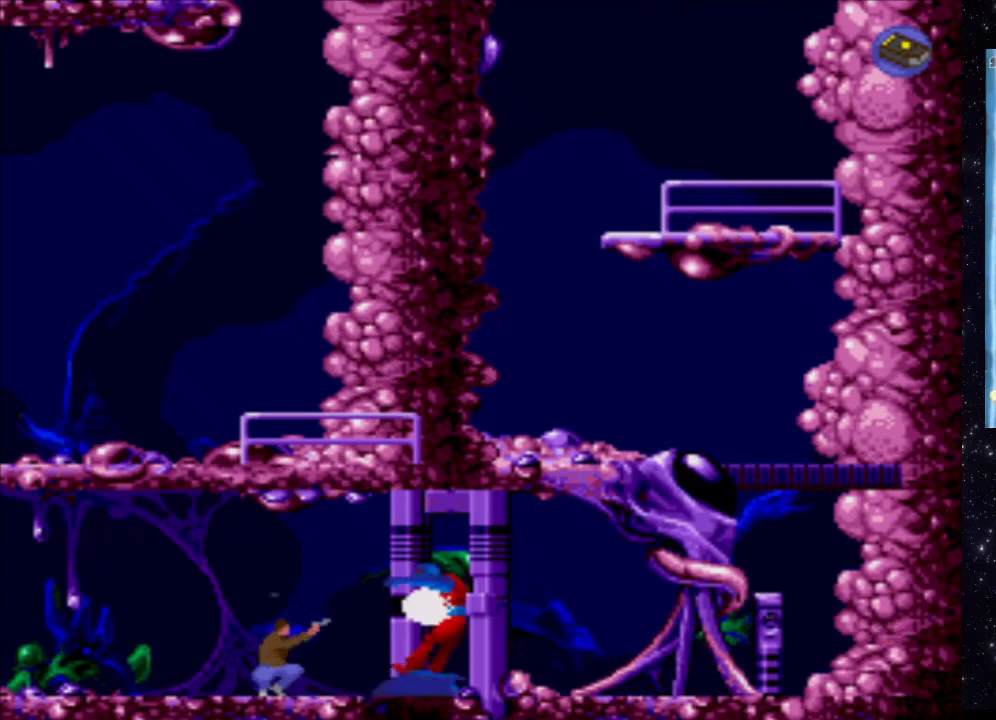
{"buttons": ["DPAD_RIGHT"], "events": [[340, "X", "up"], [420, "DPAD_RIGHT", "down"]]}
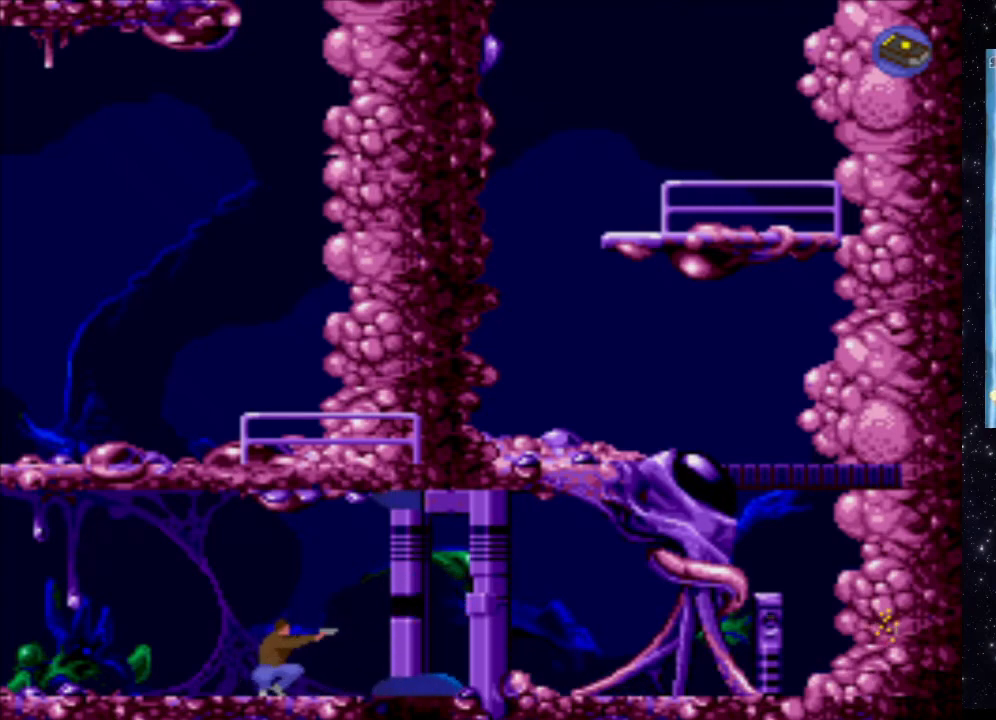
{"buttons": ["DPAD_RIGHT"], "events": []}
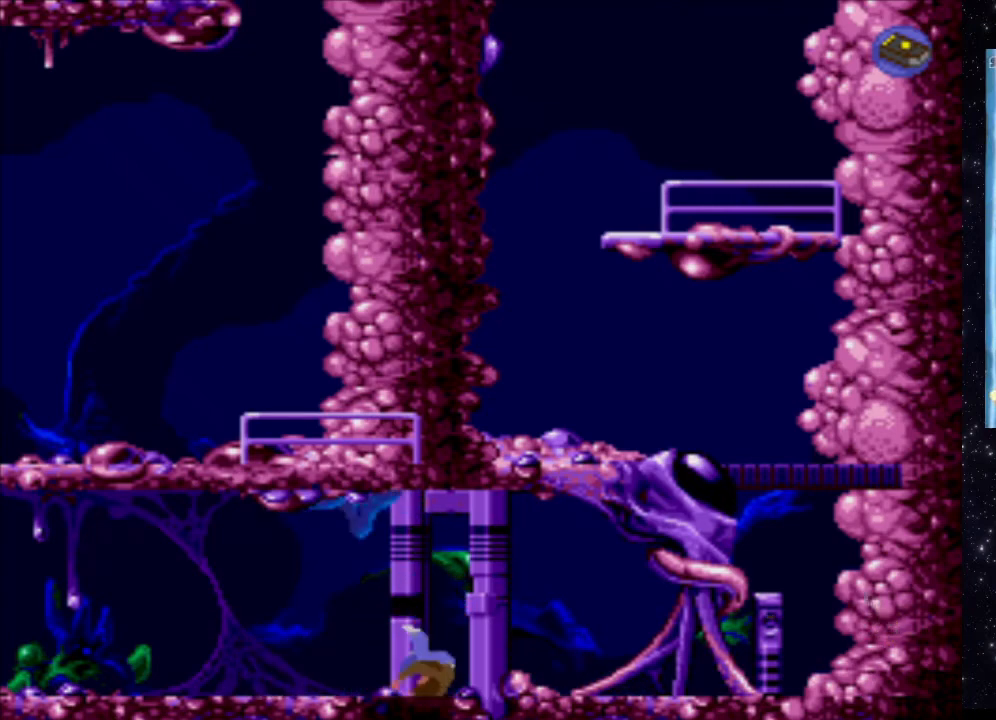
{"buttons": [], "events": [[280, "DPAD_RIGHT", "up"]]}
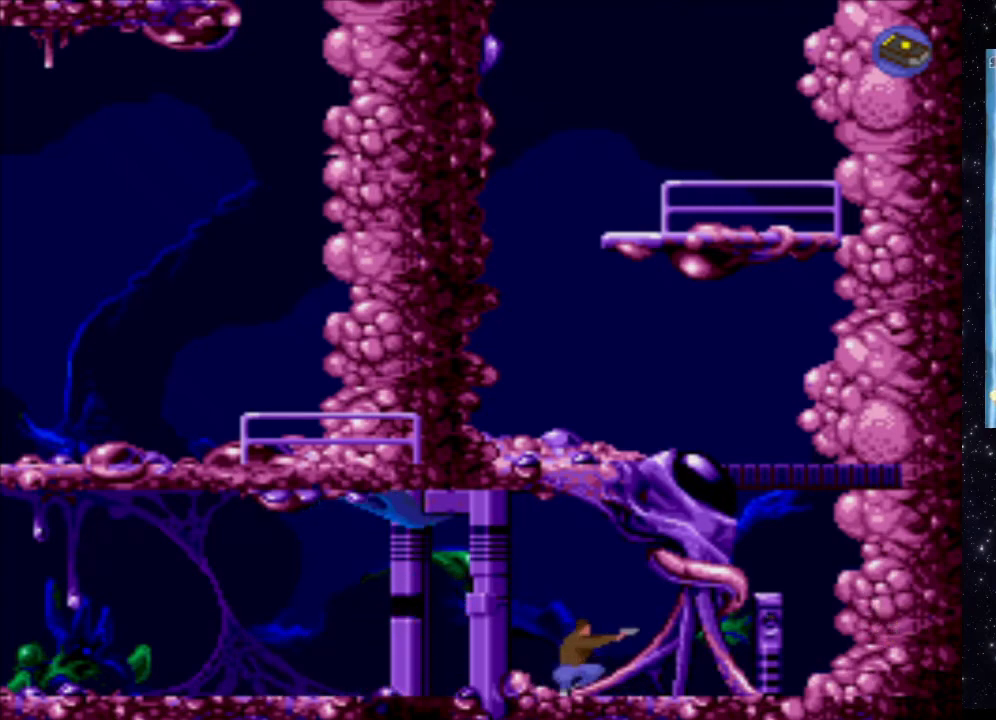
{"buttons": [], "events": [[240, "DPAD_LEFT", "down"], [400, "DPAD_LEFT", "up"]]}
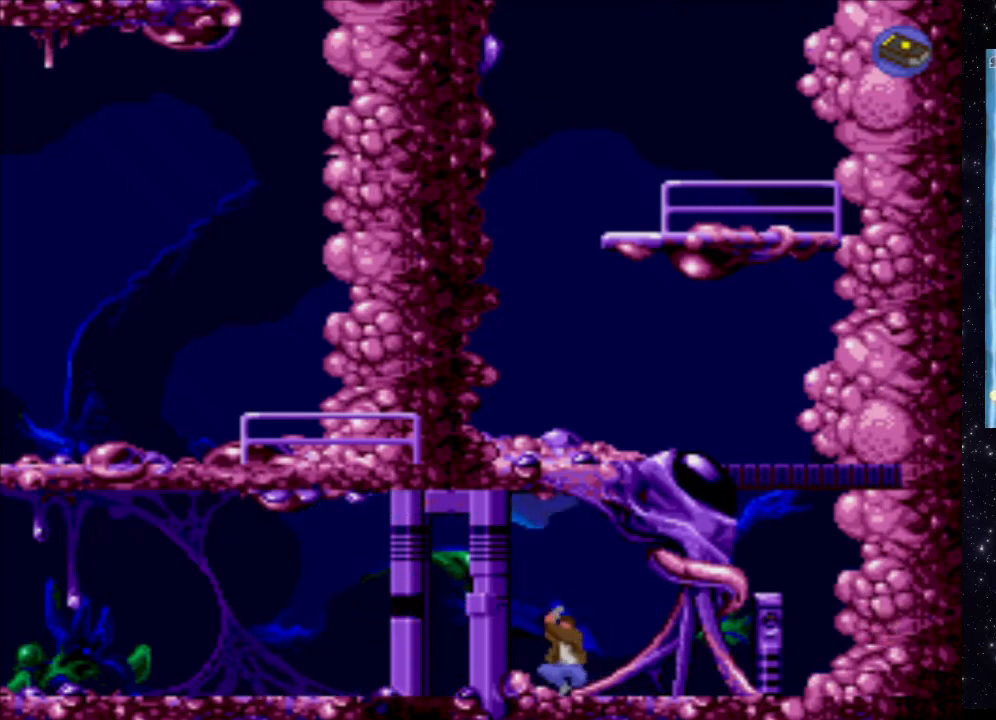
{"buttons": ["DPAD_LEFT"], "events": [[160, "DPAD_LEFT", "down"]]}
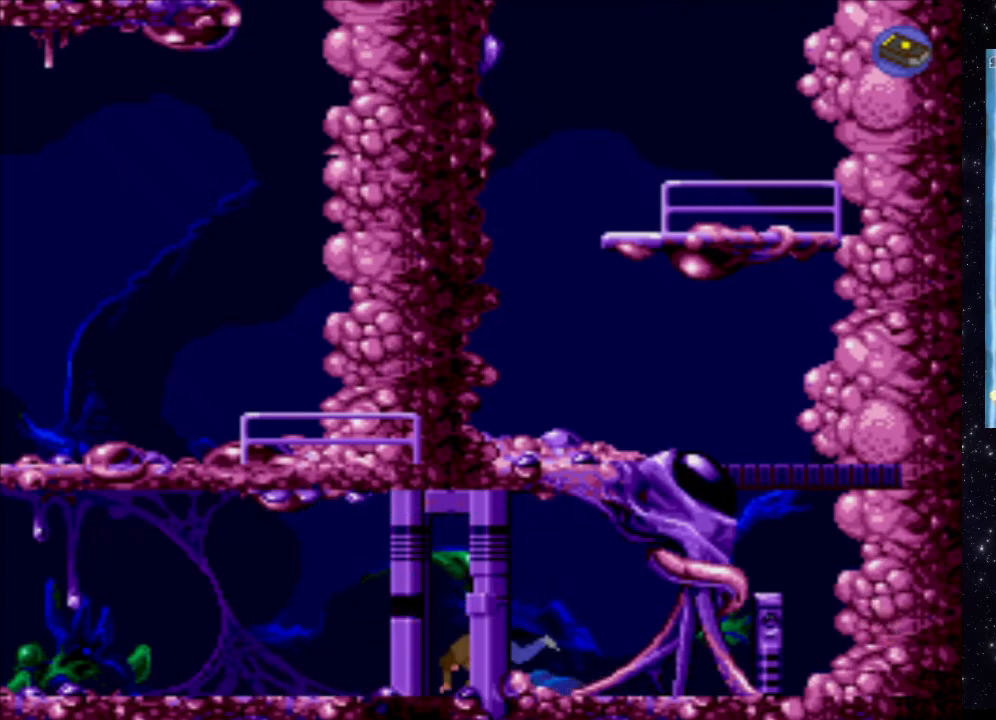
{"buttons": [], "events": [[320, "DPAD_LEFT", "up"]]}
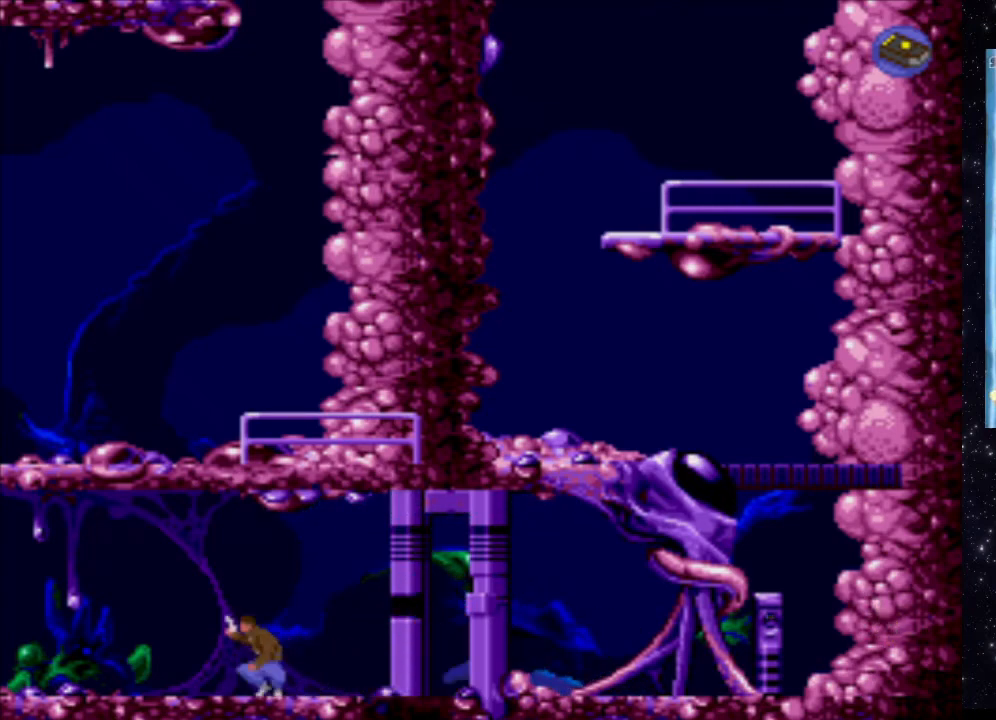
{"buttons": [], "events": [[240, "DPAD_RIGHT", "down"], [440, "DPAD_RIGHT", "up"]]}
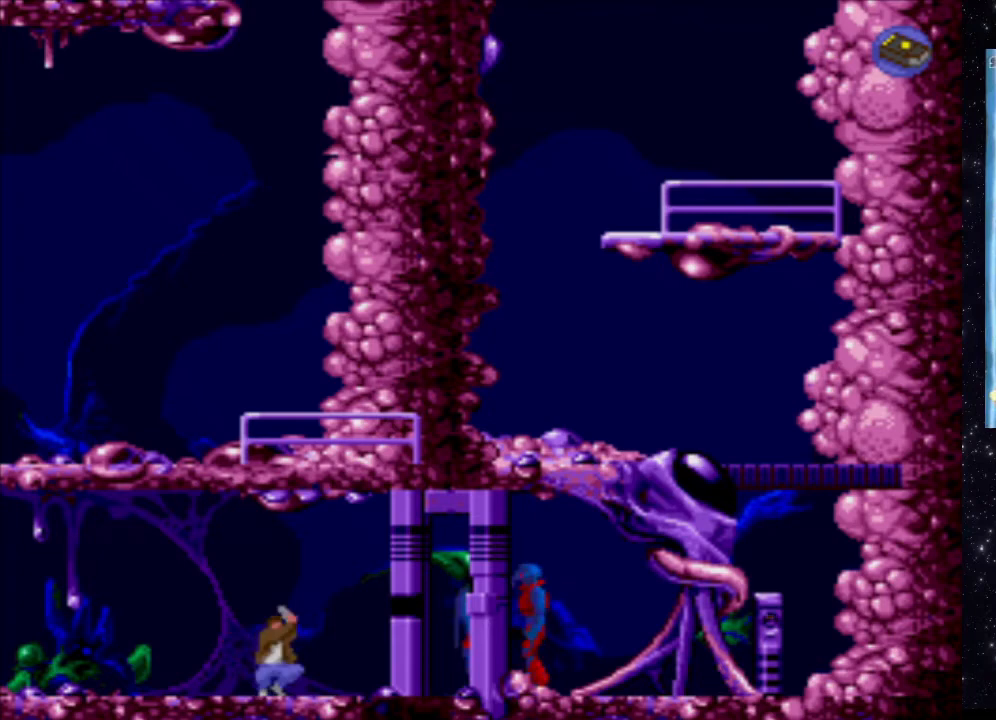
{"buttons": ["X"], "events": [[40, "X", "down"]]}
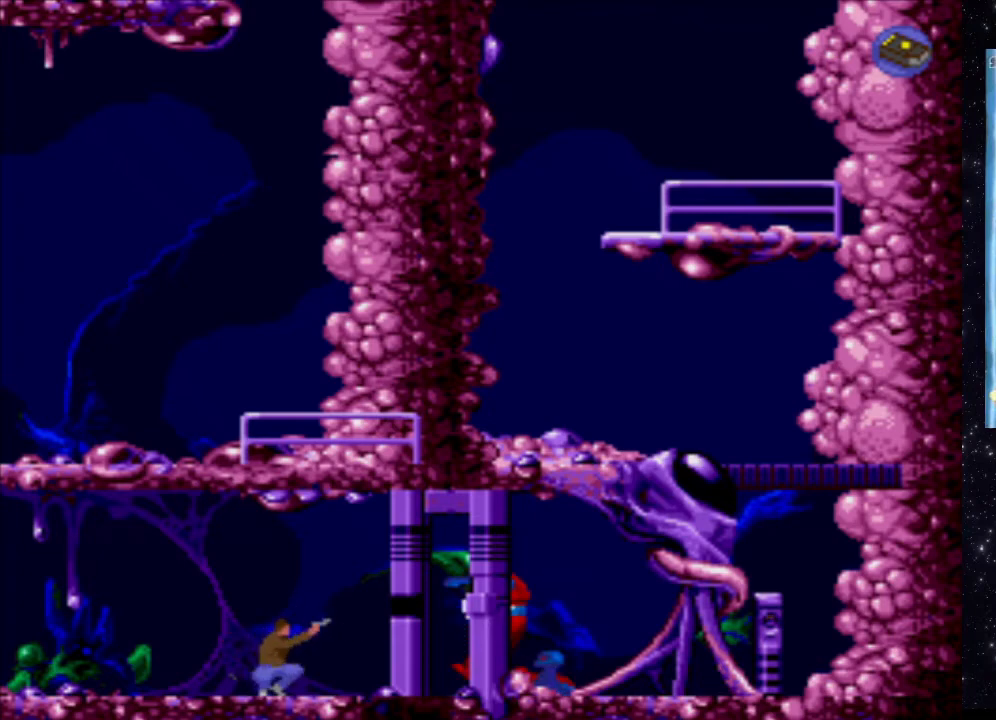
{"buttons": [], "events": [[460, "X", "up"]]}
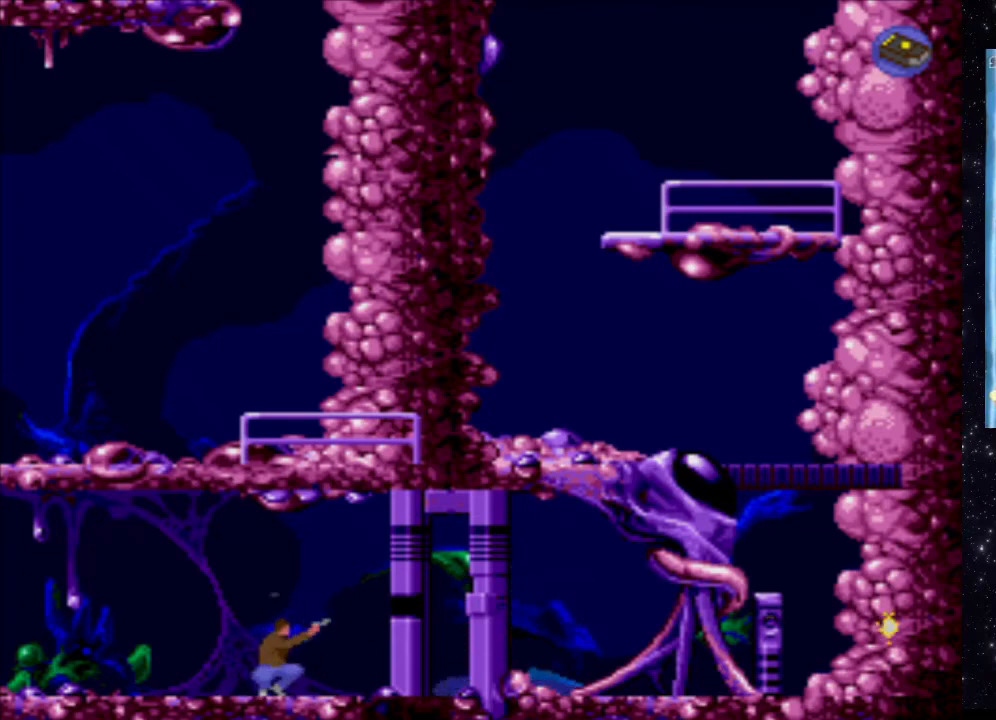
{"buttons": [], "events": []}
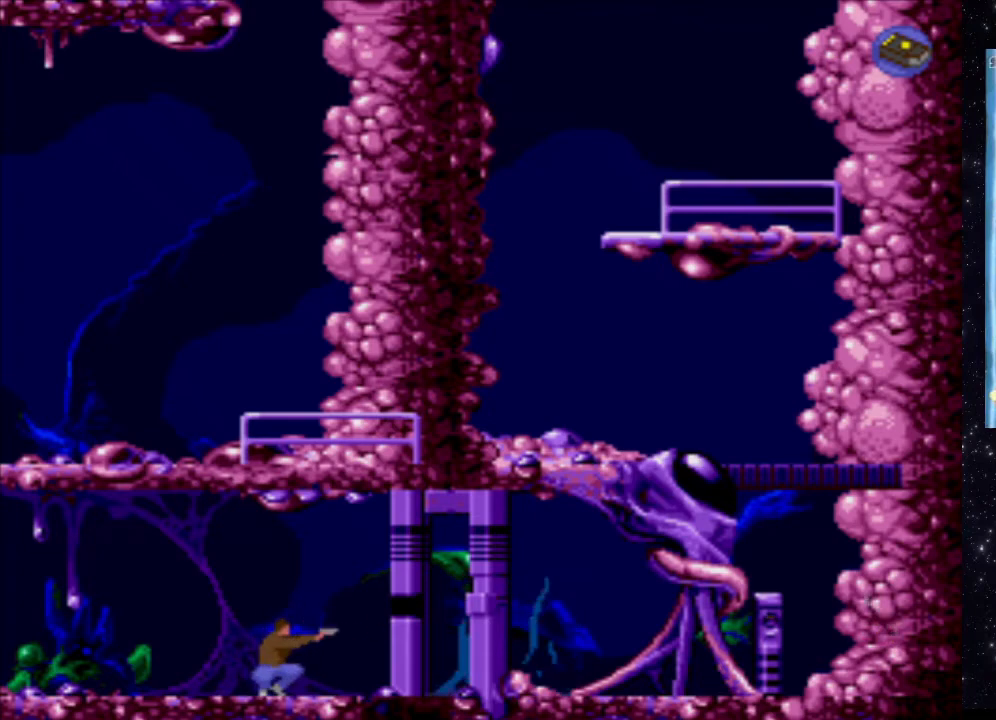
{"buttons": [], "events": [[360, "DPAD_UP", "down"], [500, "DPAD_UP", "up"]]}
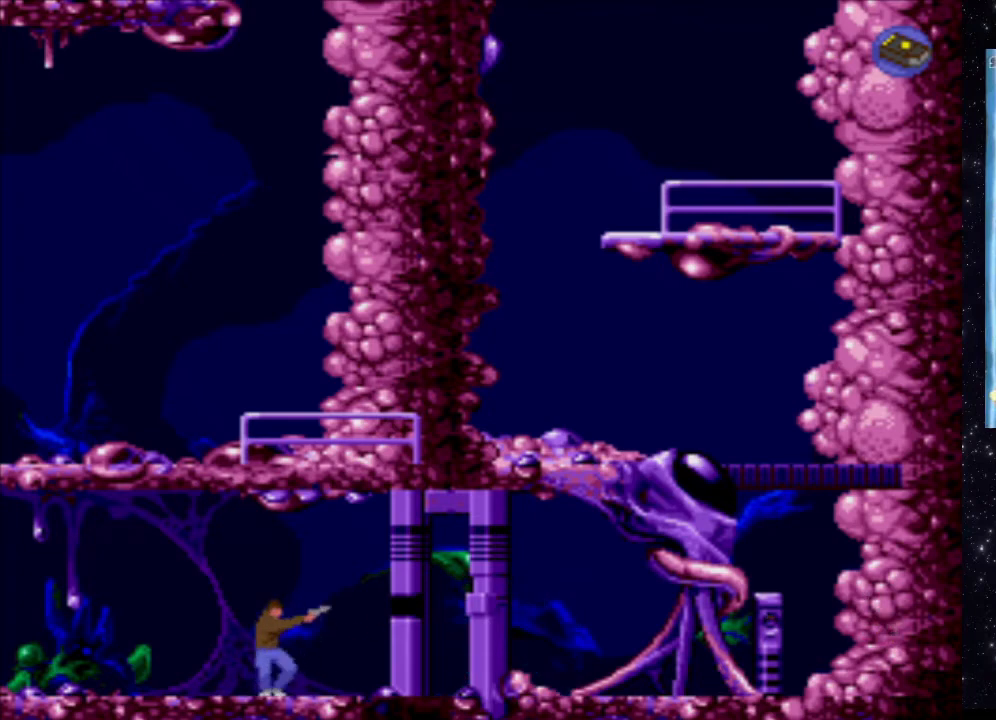
{"buttons": [], "events": [[220, "B", "down"], [460, "B", "up"]]}
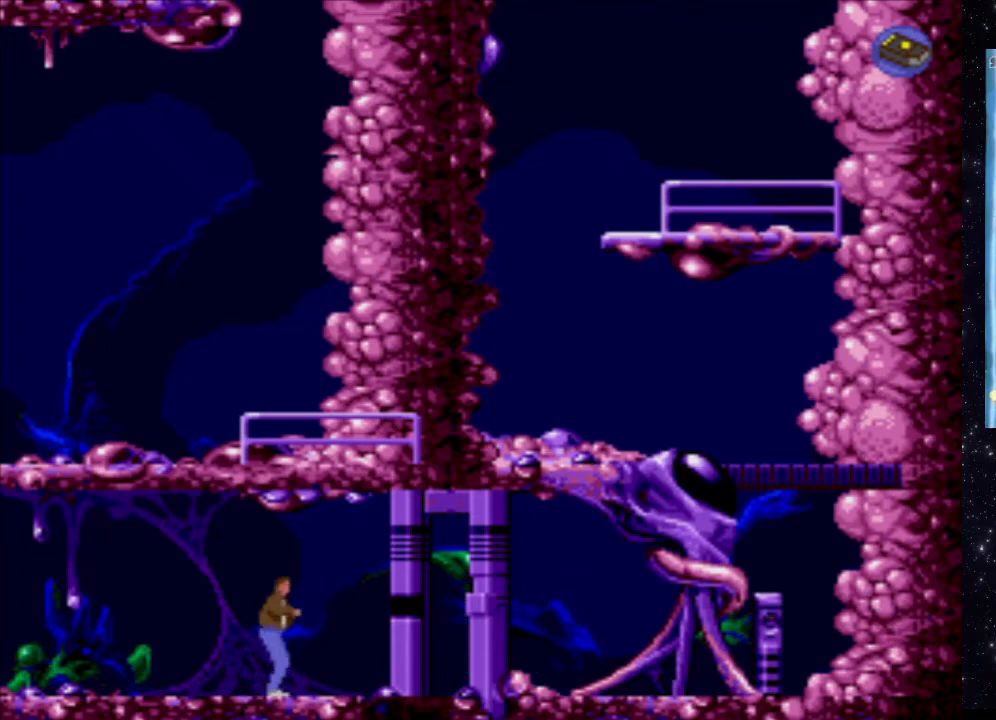
{"buttons": [], "events": []}
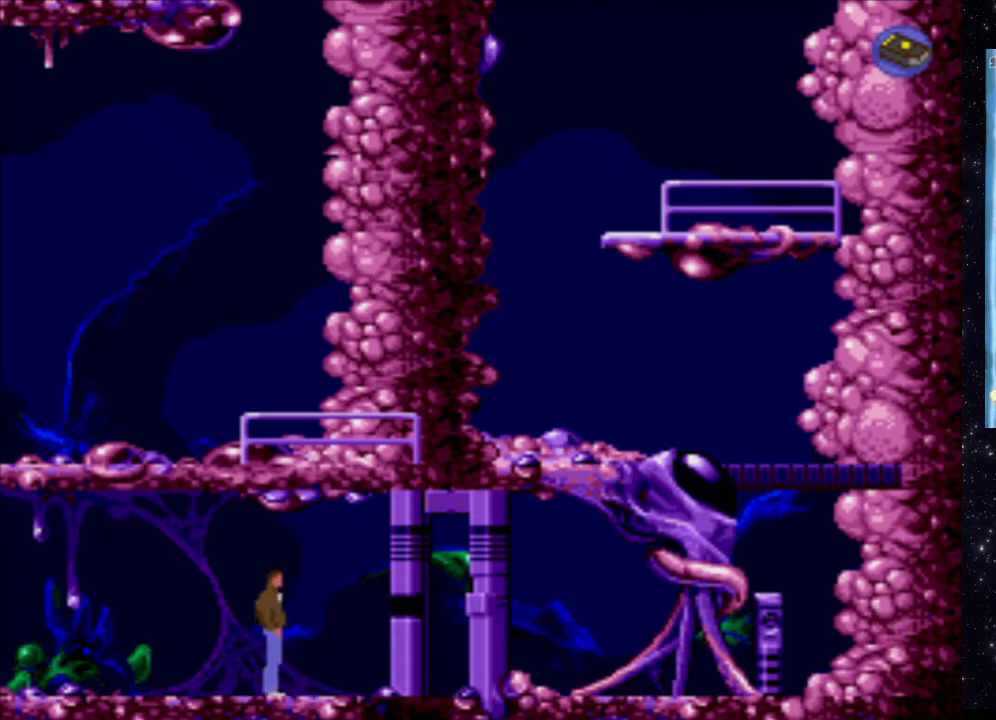
{"buttons": ["DPAD_RIGHT"], "events": [[440, "DPAD_RIGHT", "down"]]}
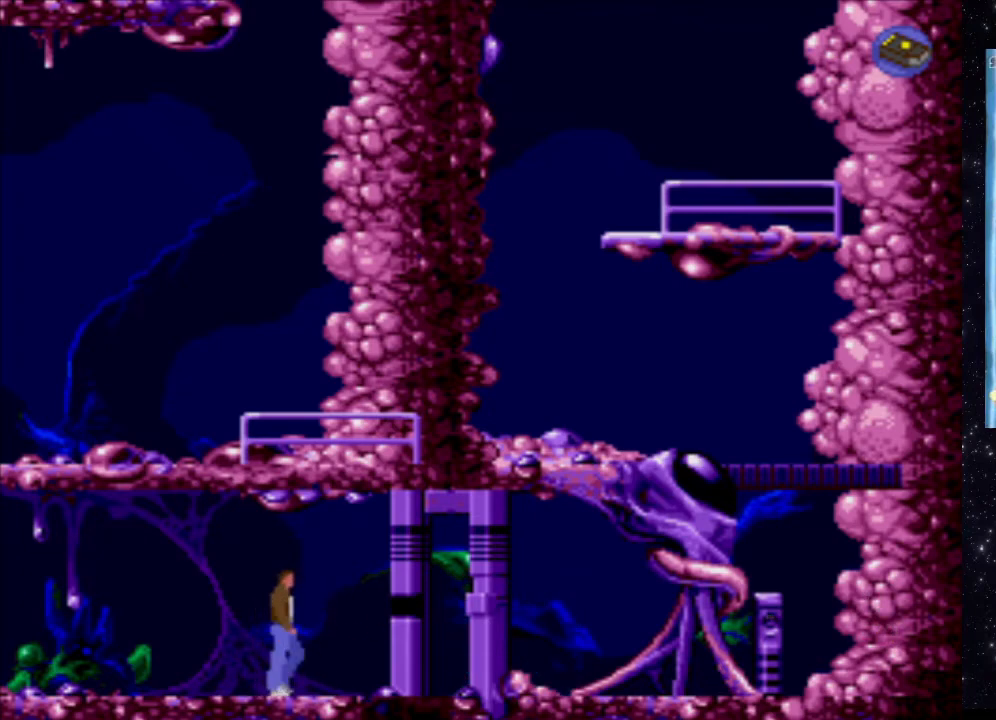
{"buttons": ["DPAD_RIGHT"], "events": []}
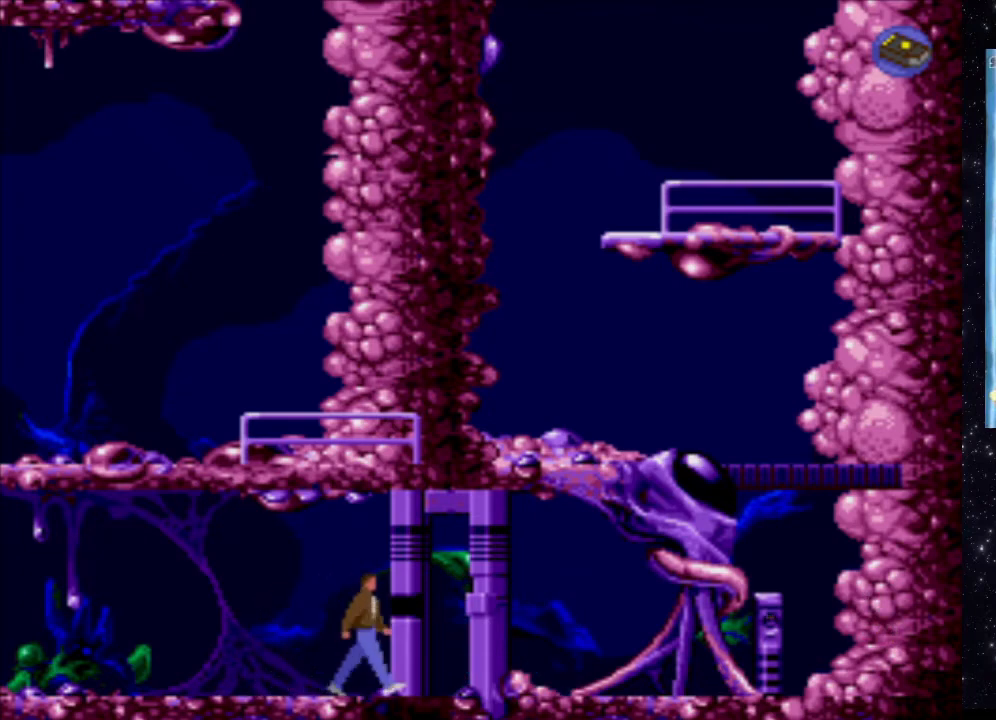
{"buttons": ["X", "DPAD_RIGHT"], "events": [[120, "X", "down"]]}
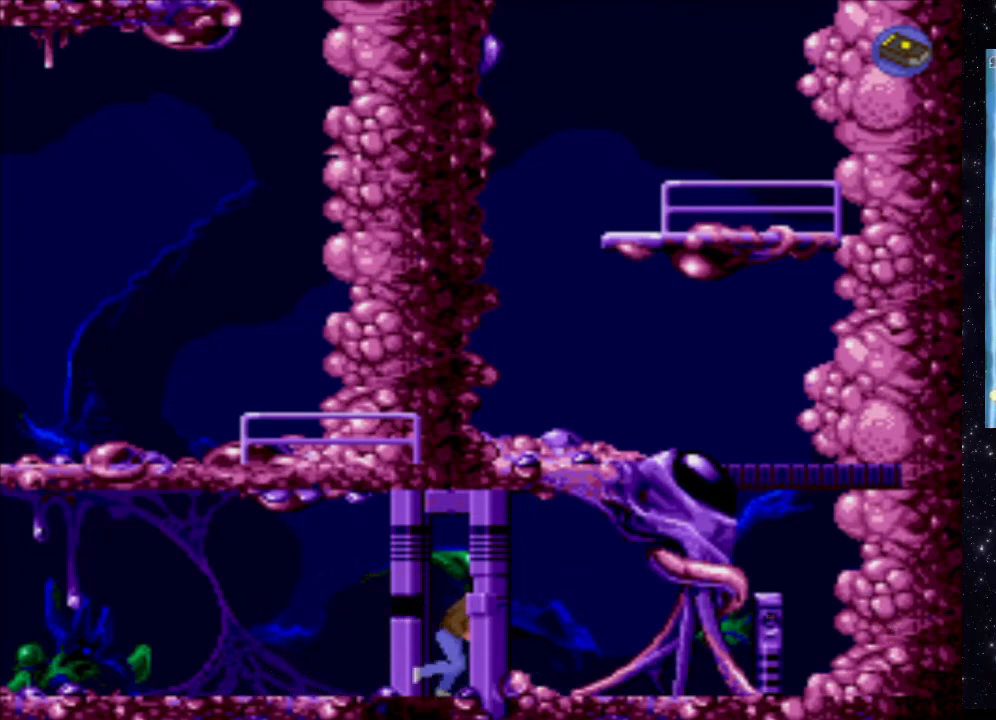
{"buttons": ["DPAD_RIGHT"], "events": [[500, "X", "up"]]}
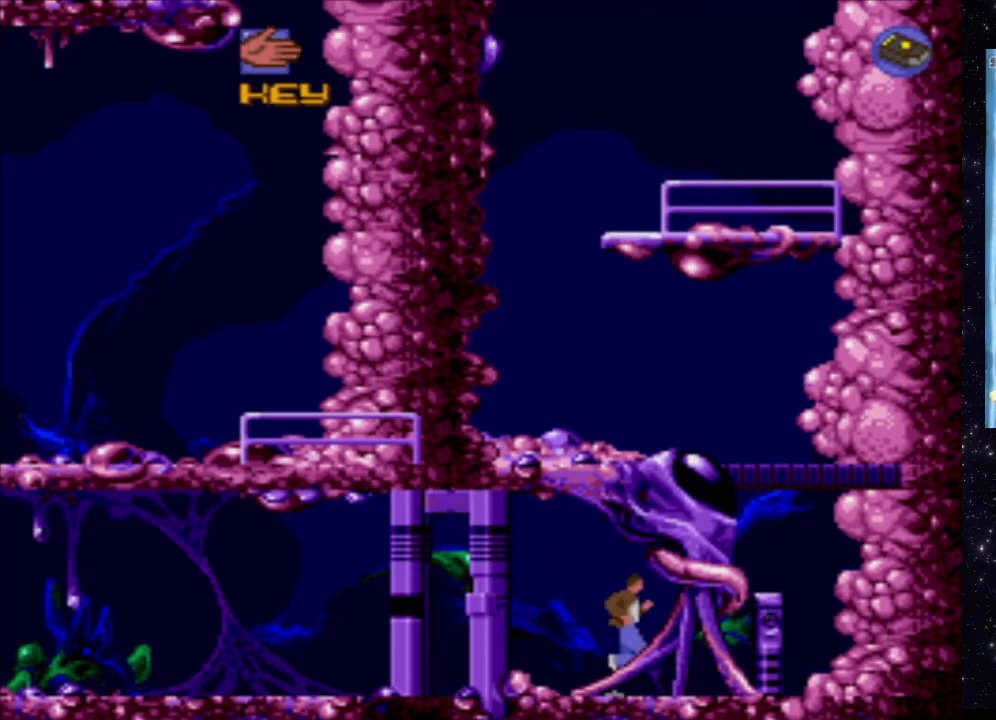
{"buttons": [], "events": [[80, "DPAD_RIGHT", "up"]]}
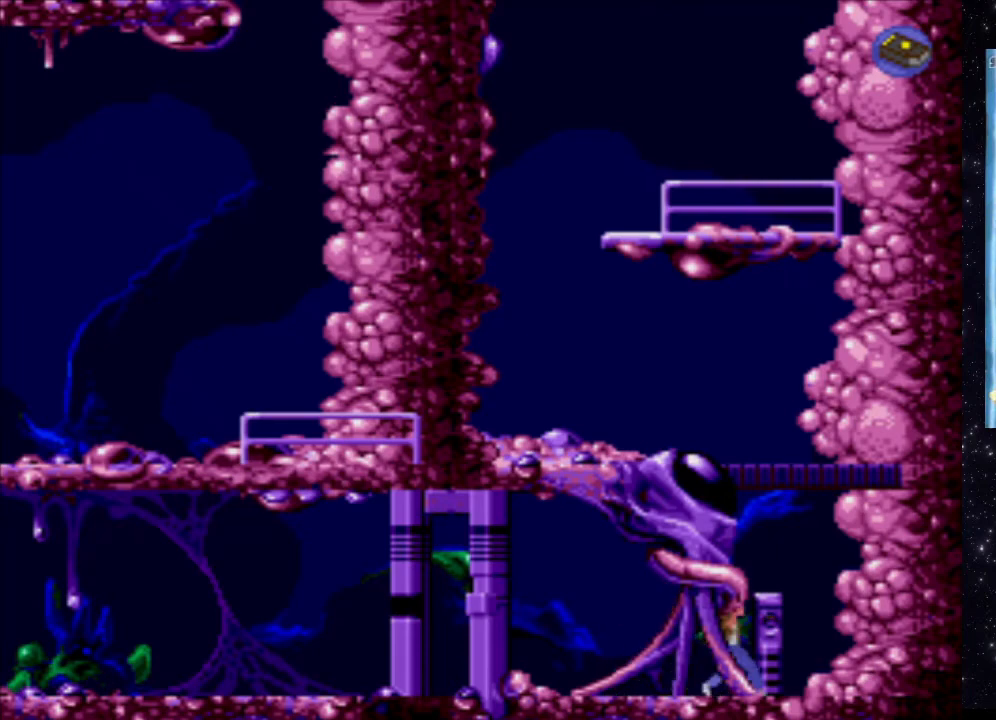
{"buttons": ["DPAD_LEFT"], "events": [[140, "DPAD_LEFT", "down"]]}
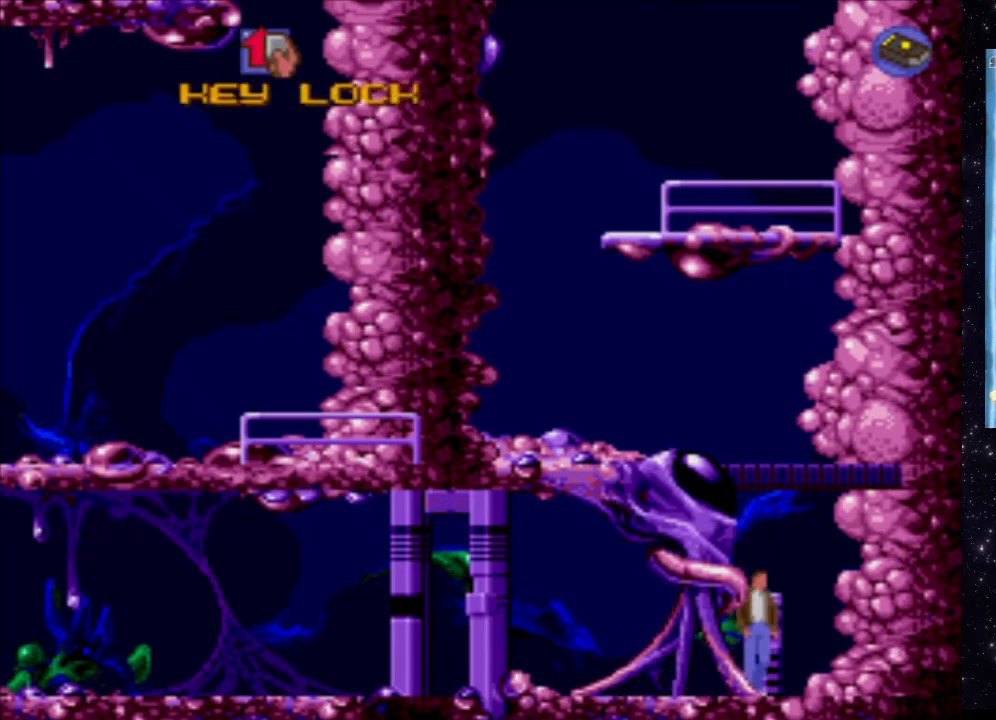
{"buttons": ["DPAD_LEFT"], "events": []}
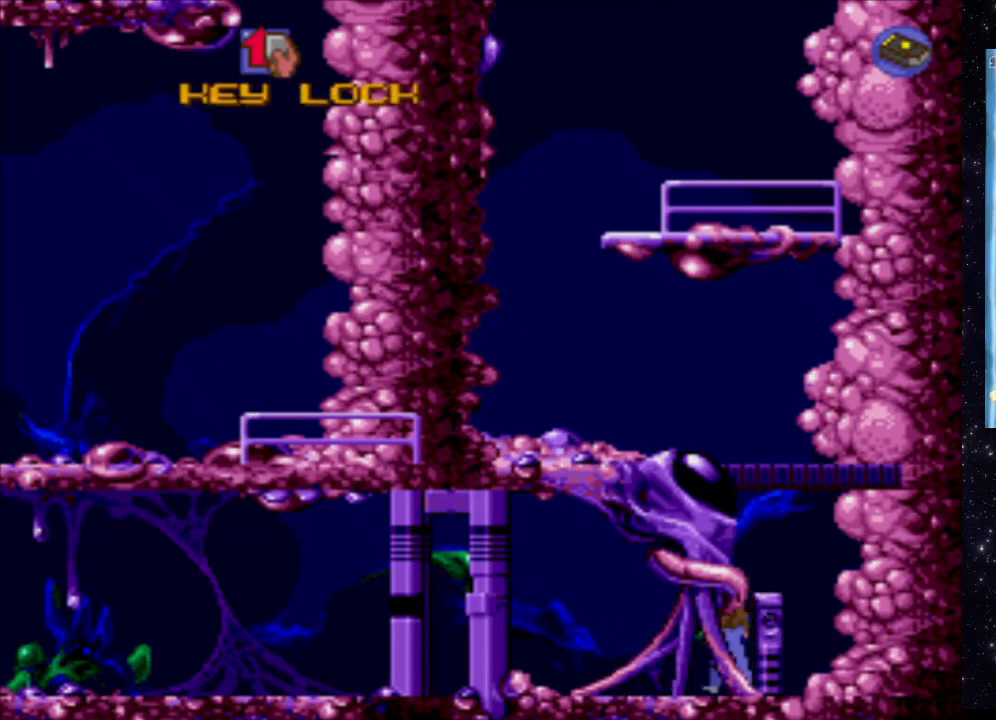
{"buttons": [], "events": [[340, "DPAD_LEFT", "up"]]}
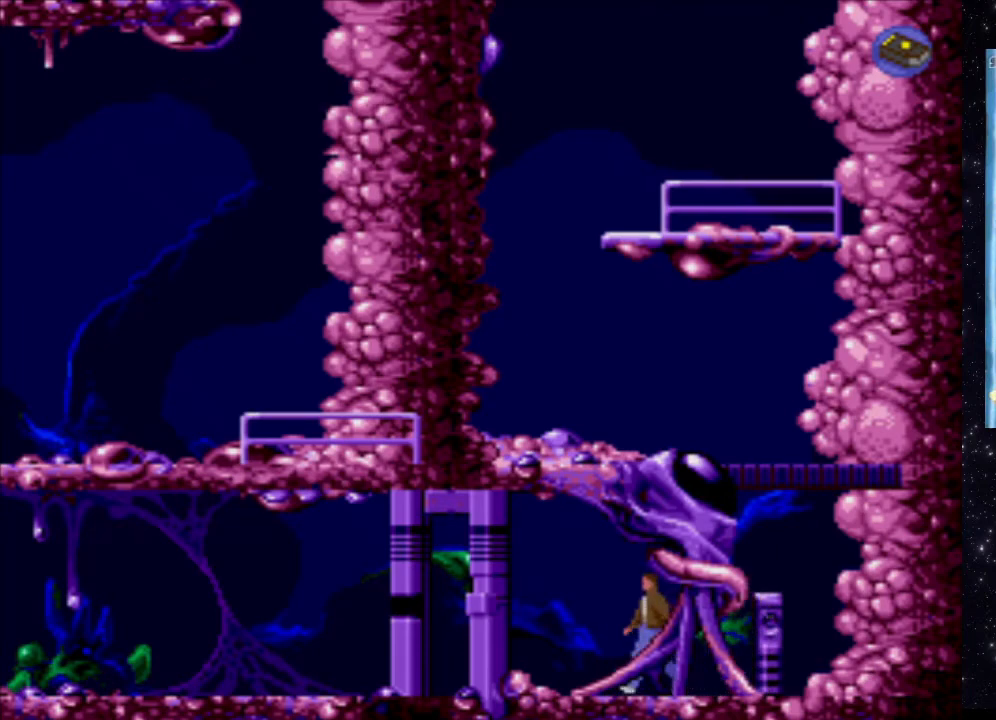
{"buttons": [], "events": [[240, "DPAD_LEFT", "down"], [420, "DPAD_LEFT", "up"]]}
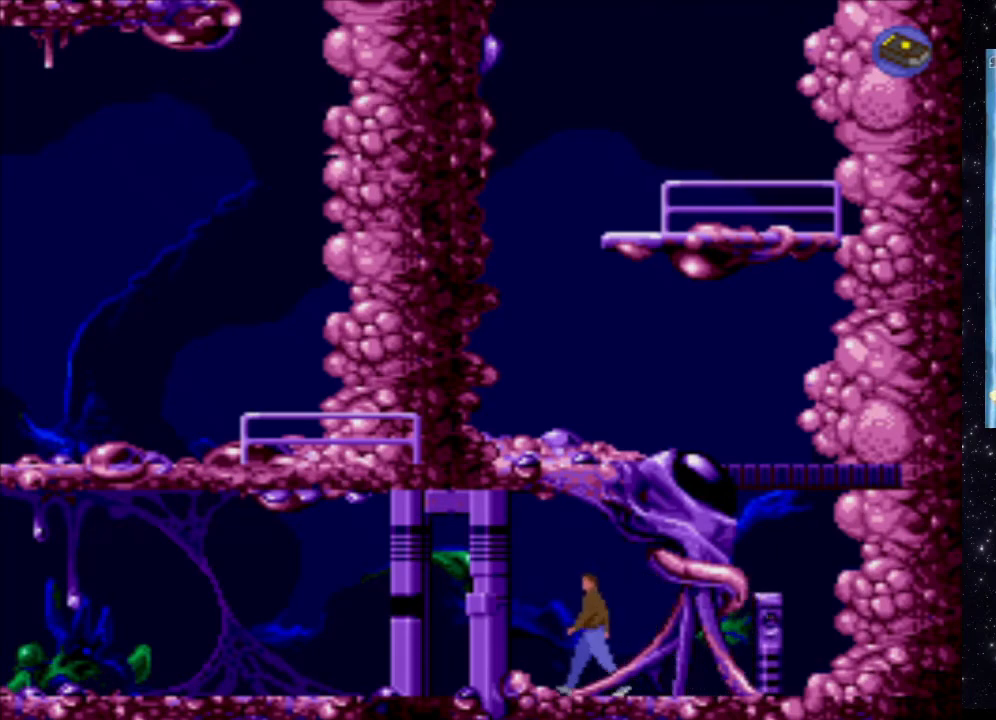
{"buttons": ["X"], "events": [[380, "X", "down"]]}
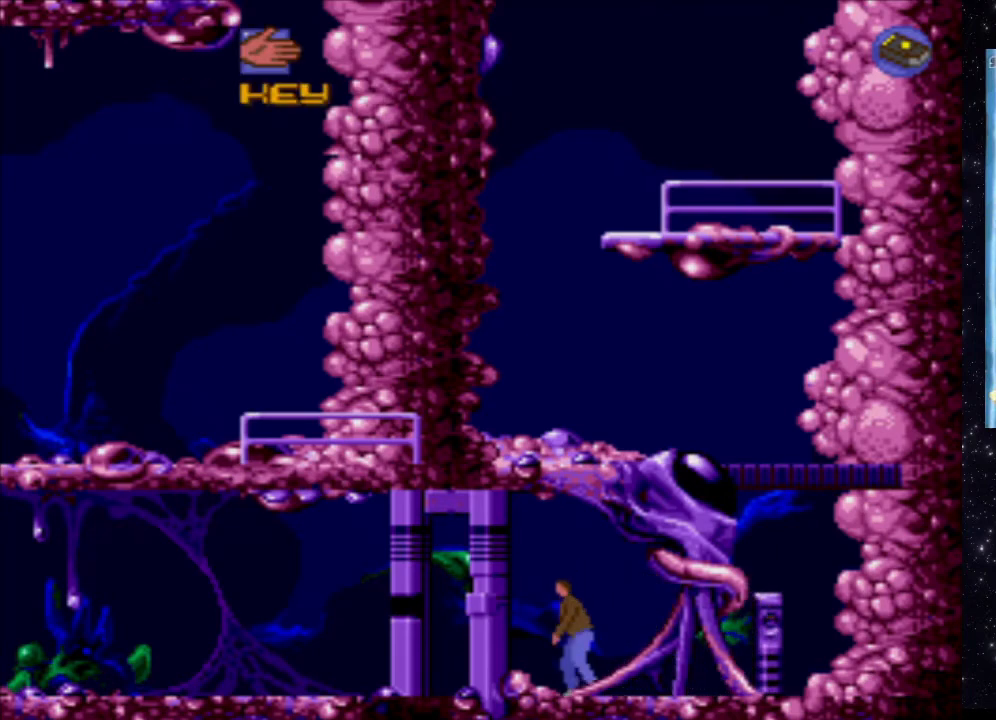
{"buttons": ["X"], "events": []}
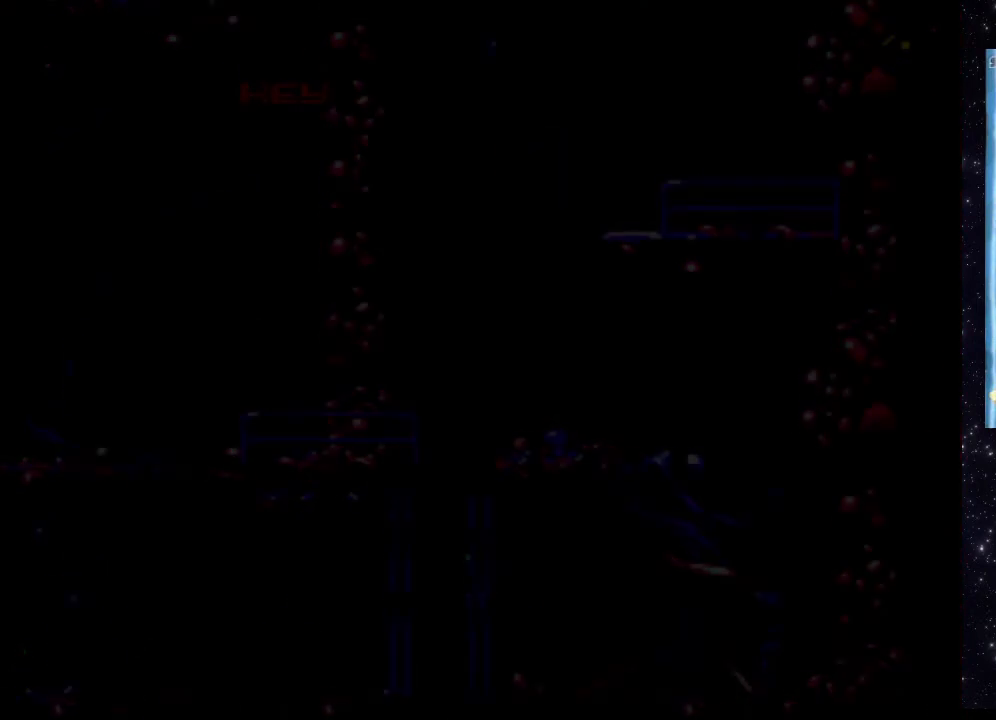
{"buttons": [], "events": [[20, "X", "up"]]}